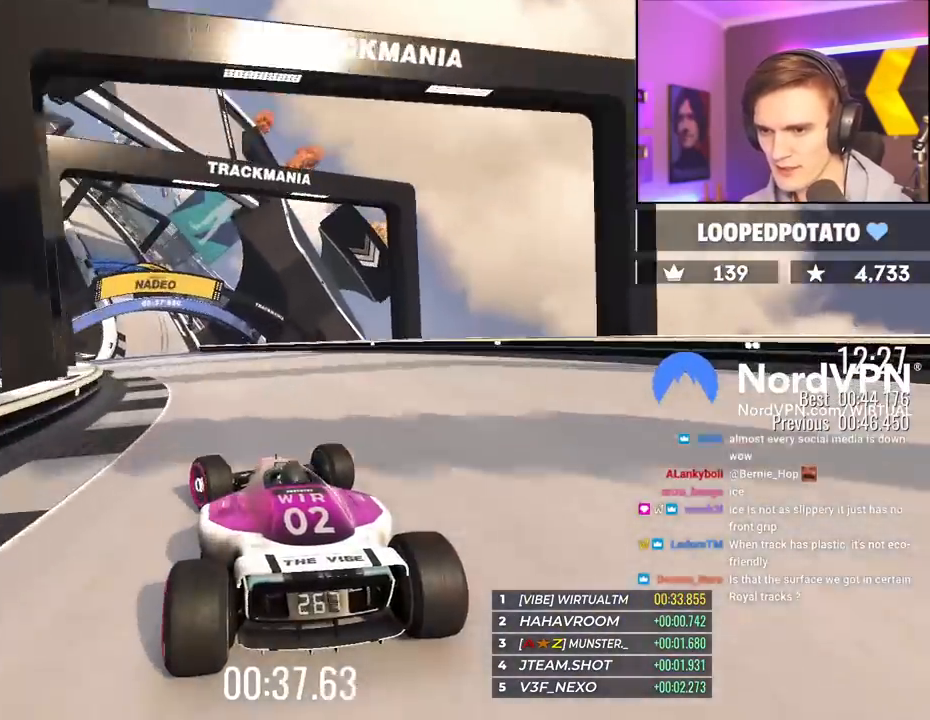
Gameplay with keyboard; each line is a JSON object with the keys held at the frame after it. "events" lists presses ("down") and releases ("up") of "brake", "down", "left", "right" and "up" between this image and that frame as [ms after this image, input, new state], when the widget could be followed in between. No other keys are recorded. Mouse input is not recorded. Key names are as the overlay labels them; some are game actions (e.g. jump) rather than physical keys.
{"keys": ["up"], "events": [[67, "left", "down"], [484, "left", "up"]]}
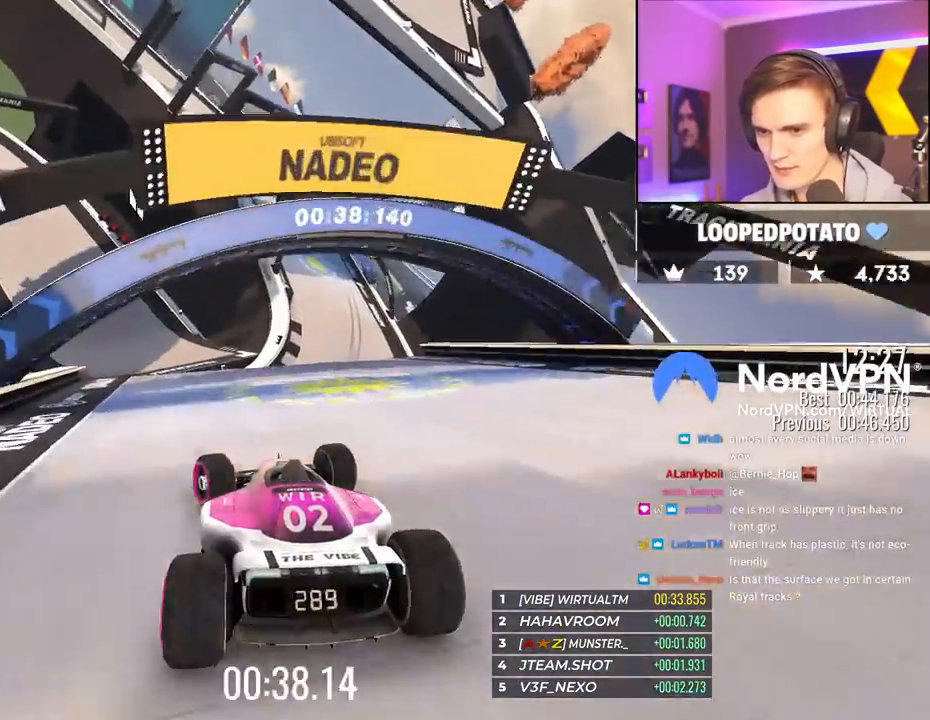
{"keys": ["left", "up"], "events": [[34, "left", "down"], [317, "left", "up"], [367, "brake", "down"], [417, "left", "down"], [450, "brake", "up"]]}
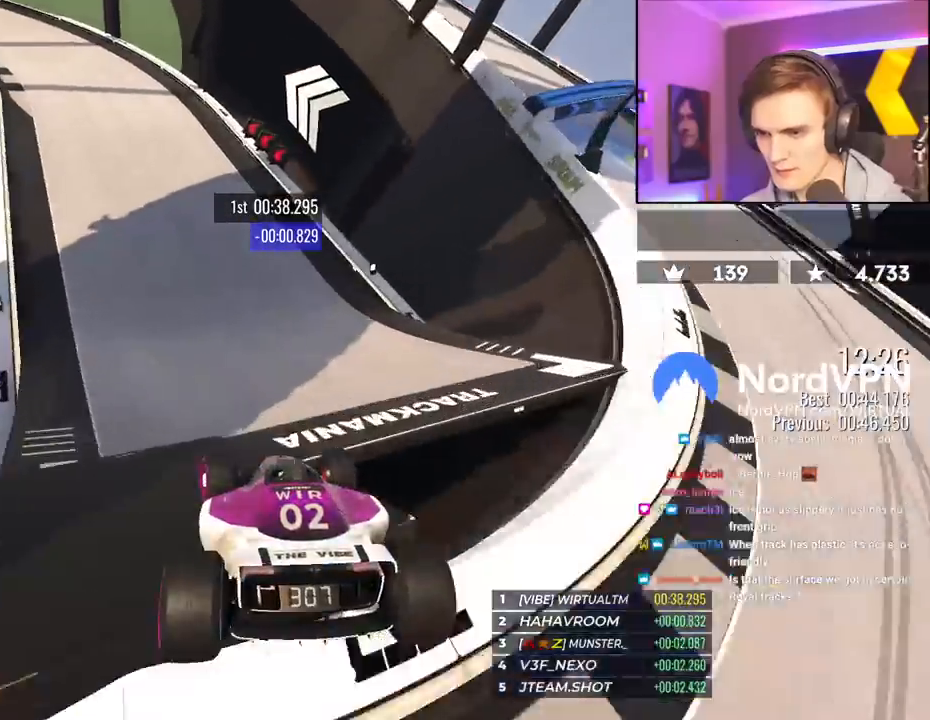
{"keys": ["left", "up"], "events": []}
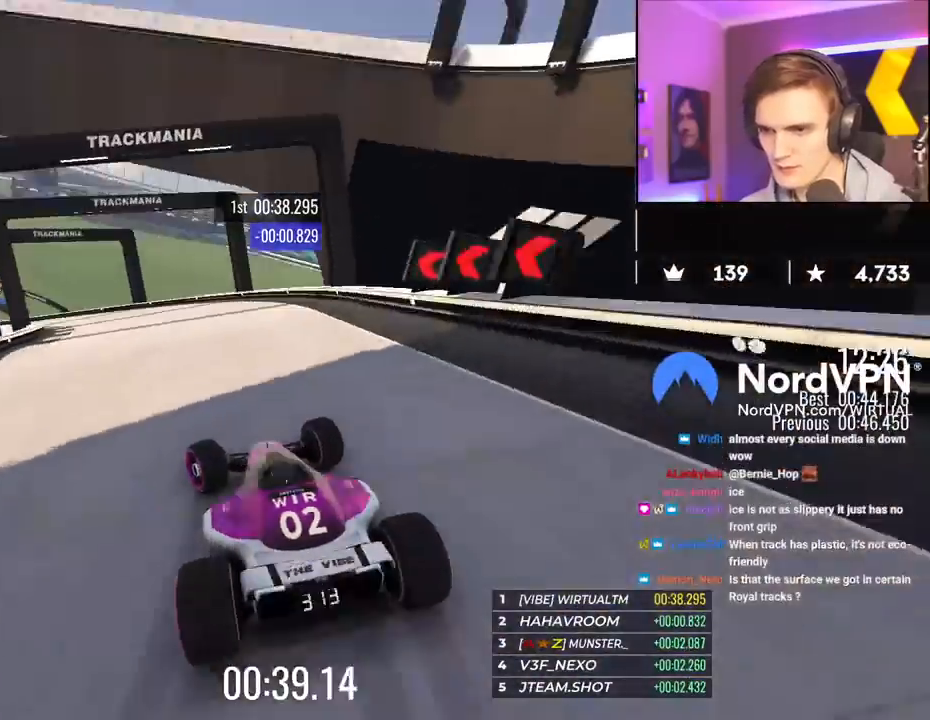
{"keys": ["up"], "events": [[17, "left", "up"], [117, "left", "down"], [484, "left", "up"]]}
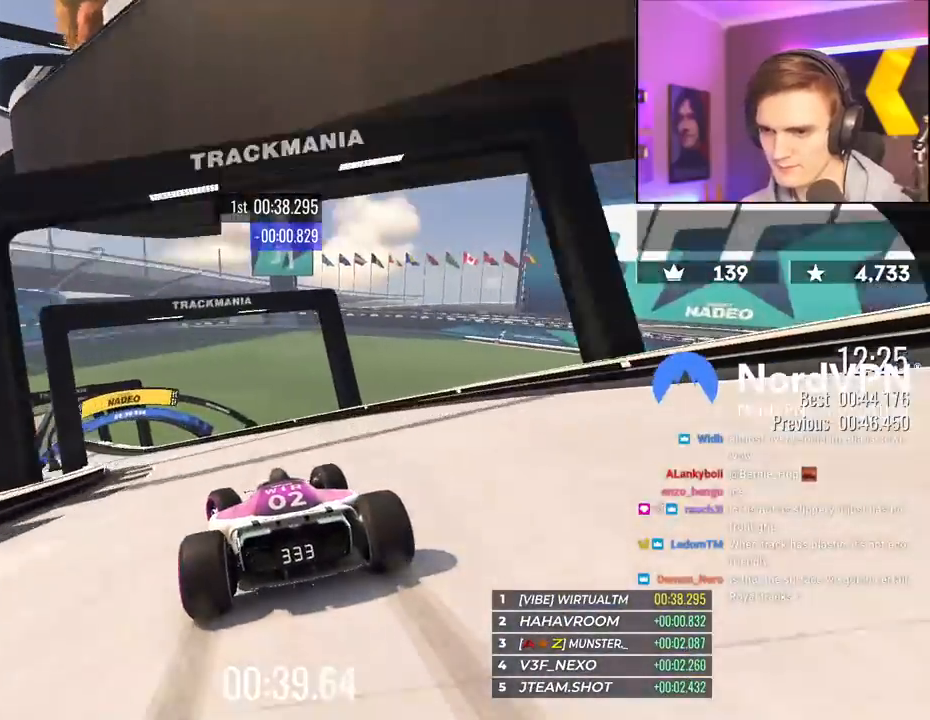
{"keys": ["up"], "events": [[84, "left", "down"], [450, "left", "up"]]}
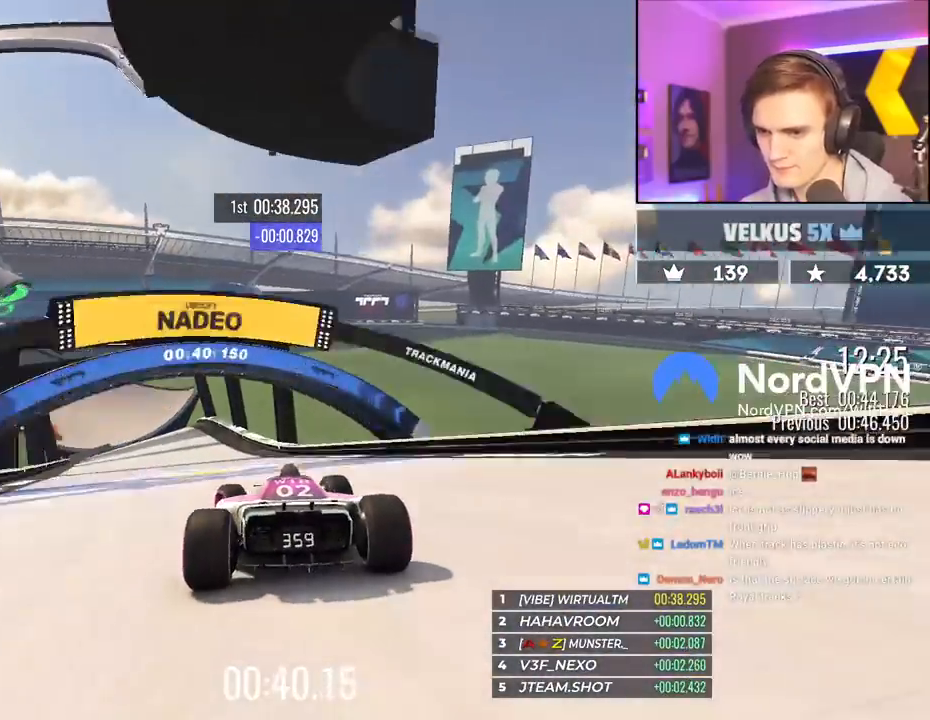
{"keys": ["left", "up"], "events": [[50, "left", "down"], [184, "left", "up"], [384, "left", "down"]]}
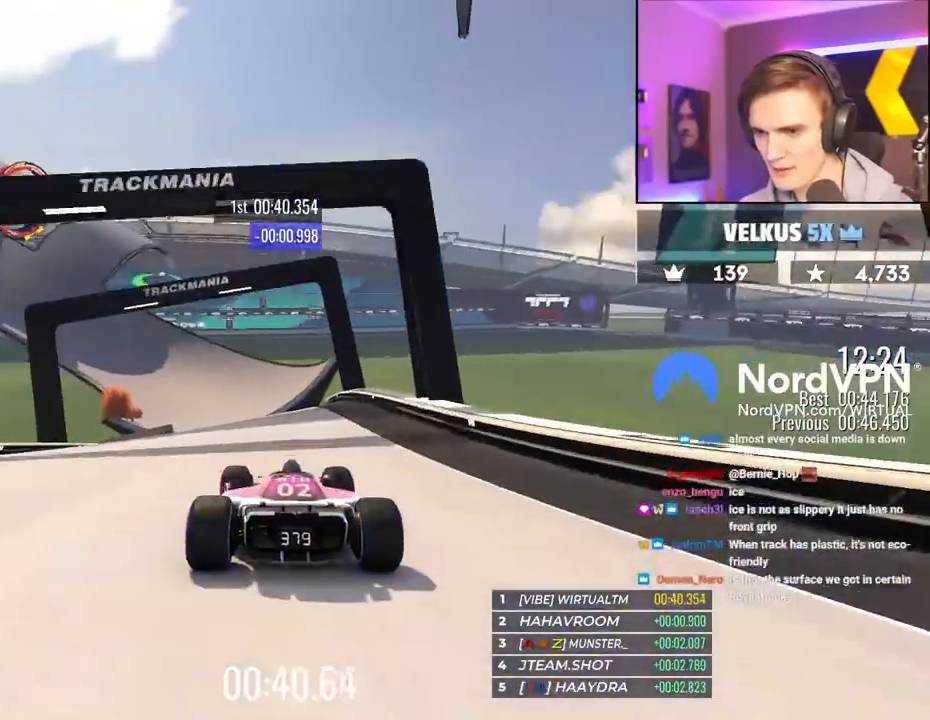
{"keys": ["right", "up"], "events": [[150, "left", "up"], [300, "right", "down"], [350, "brake", "down"], [450, "brake", "up"]]}
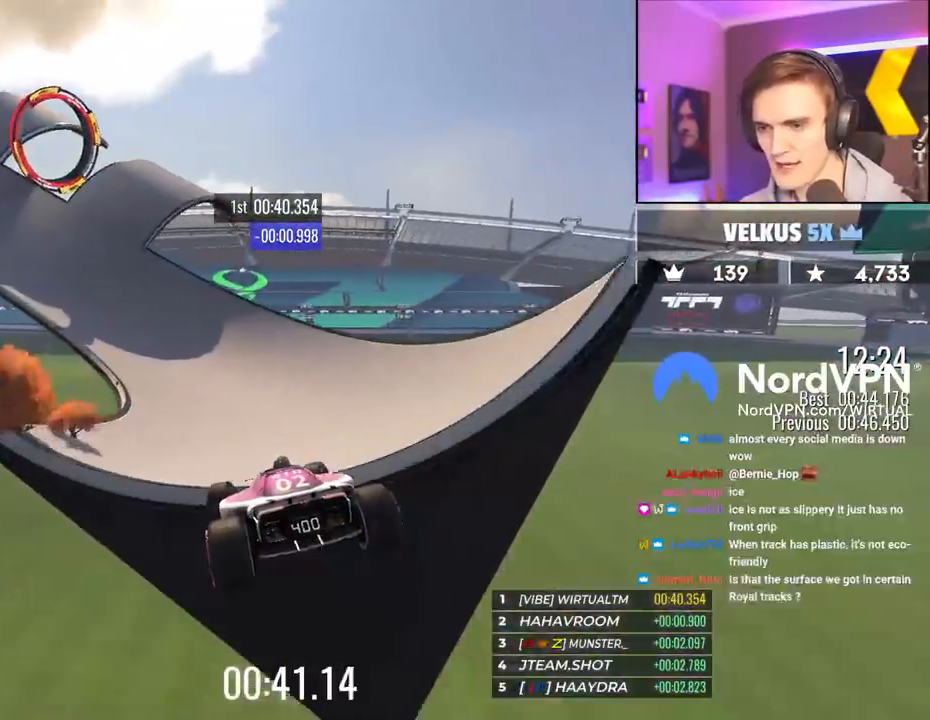
{"keys": ["left", "up"], "events": [[267, "right", "up"], [500, "left", "down"]]}
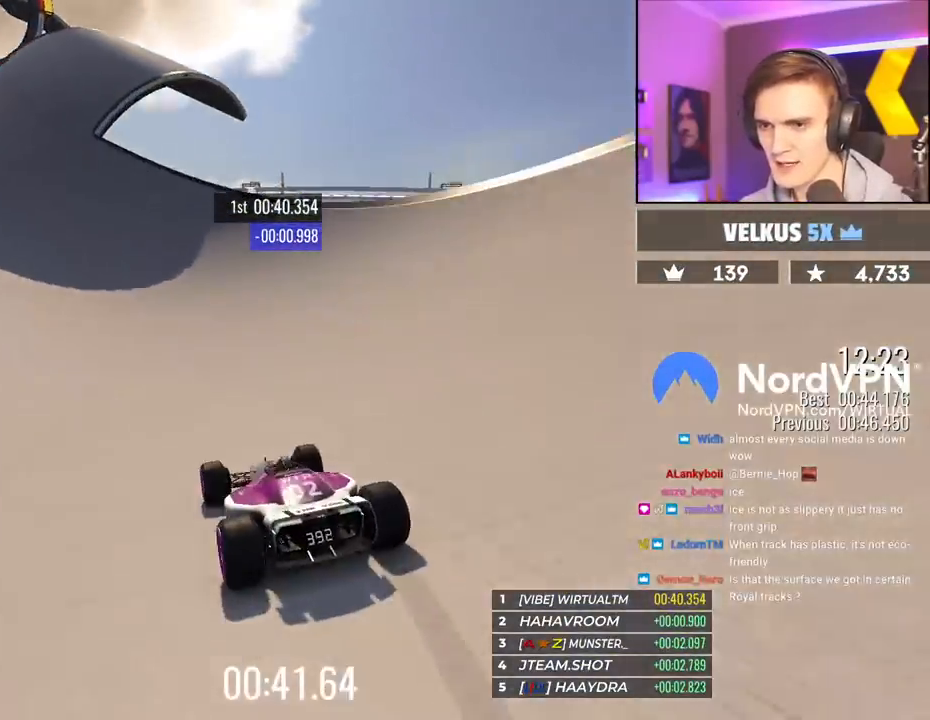
{"keys": ["up"], "events": [[150, "left", "up"], [234, "left", "down"], [334, "left", "up"]]}
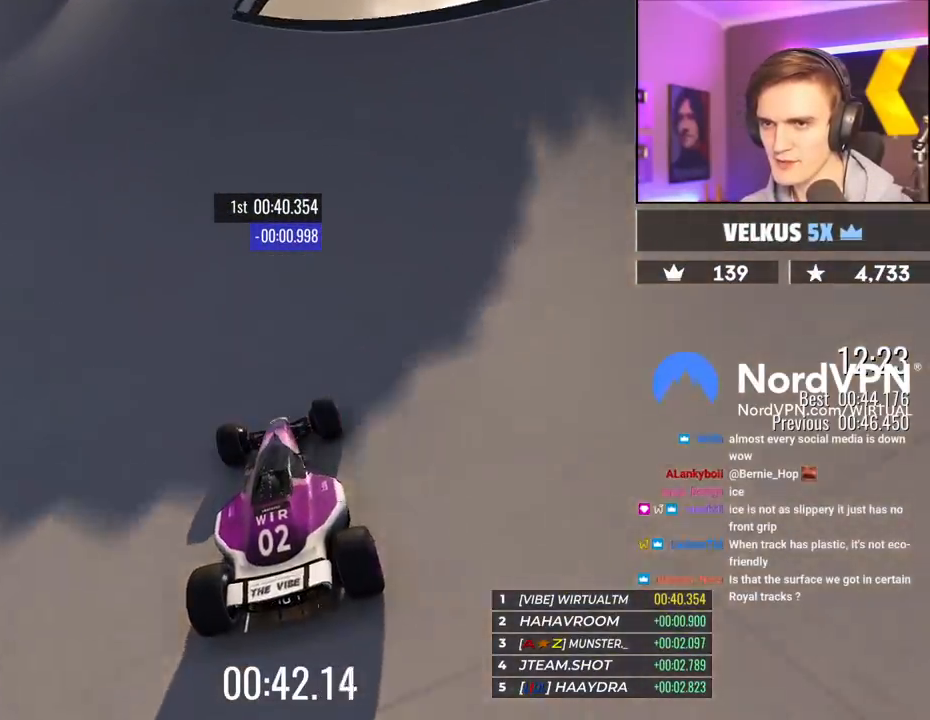
{"keys": ["up"], "events": [[117, "left", "down"], [200, "left", "up"]]}
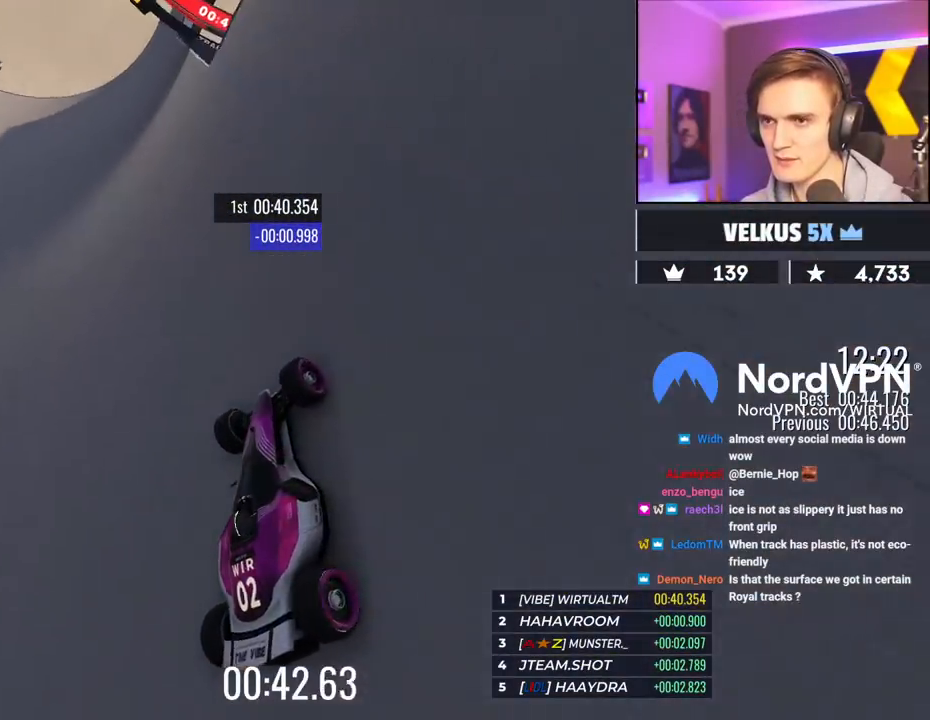
{"keys": ["up"], "events": []}
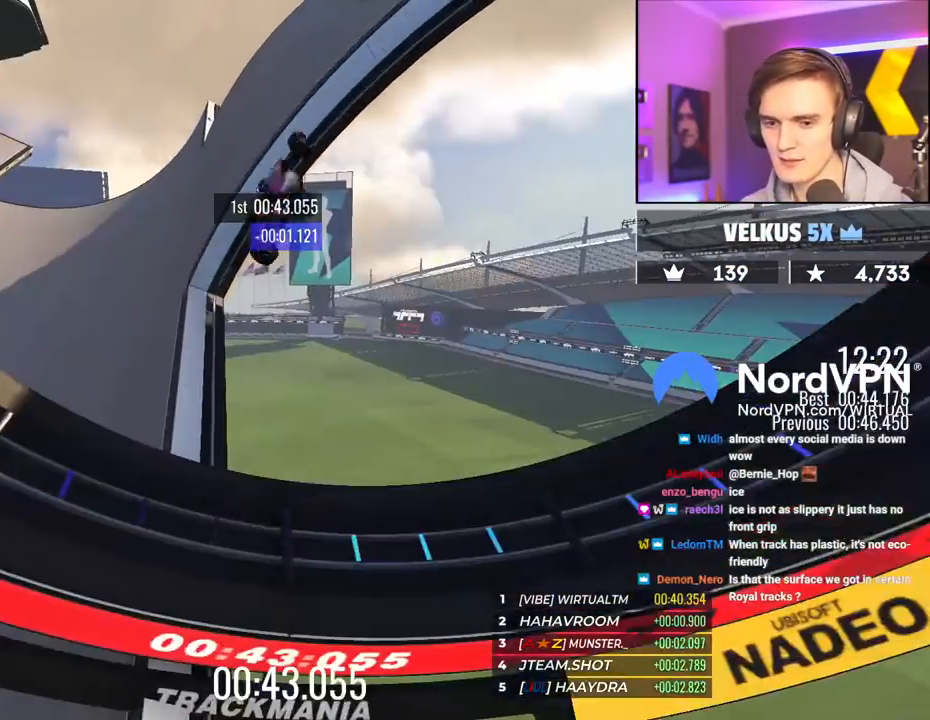
{"keys": ["up"], "events": []}
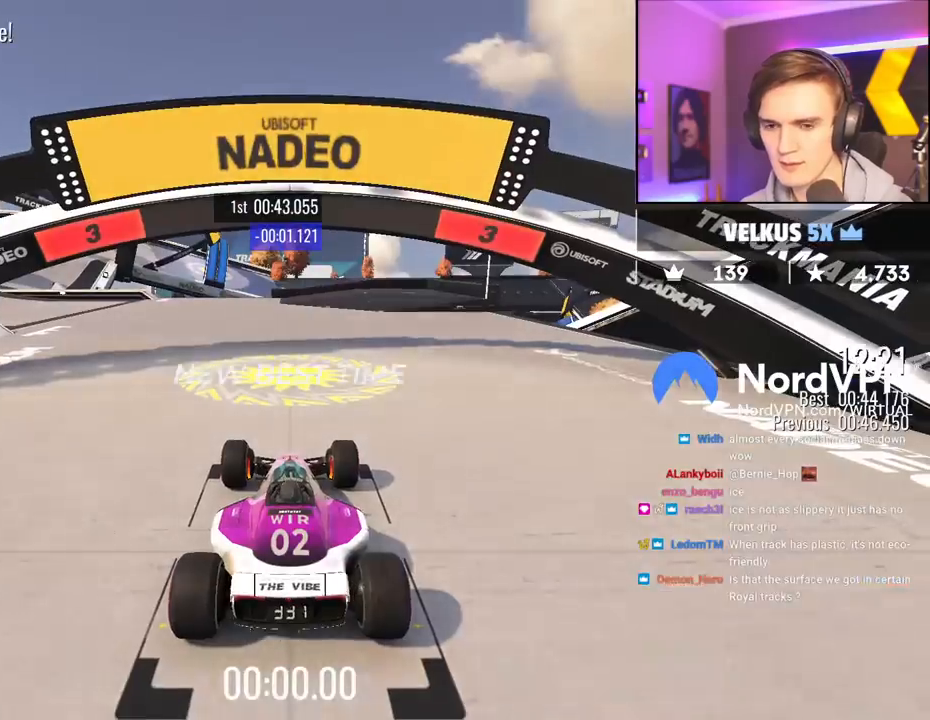
{"keys": ["up"], "events": []}
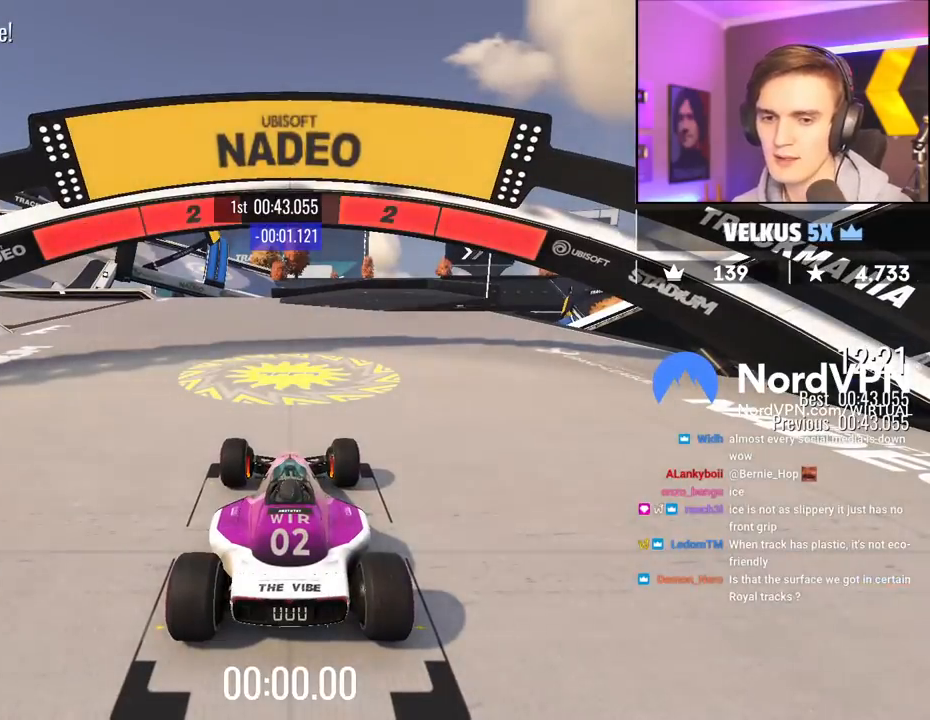
{"keys": ["up"], "events": []}
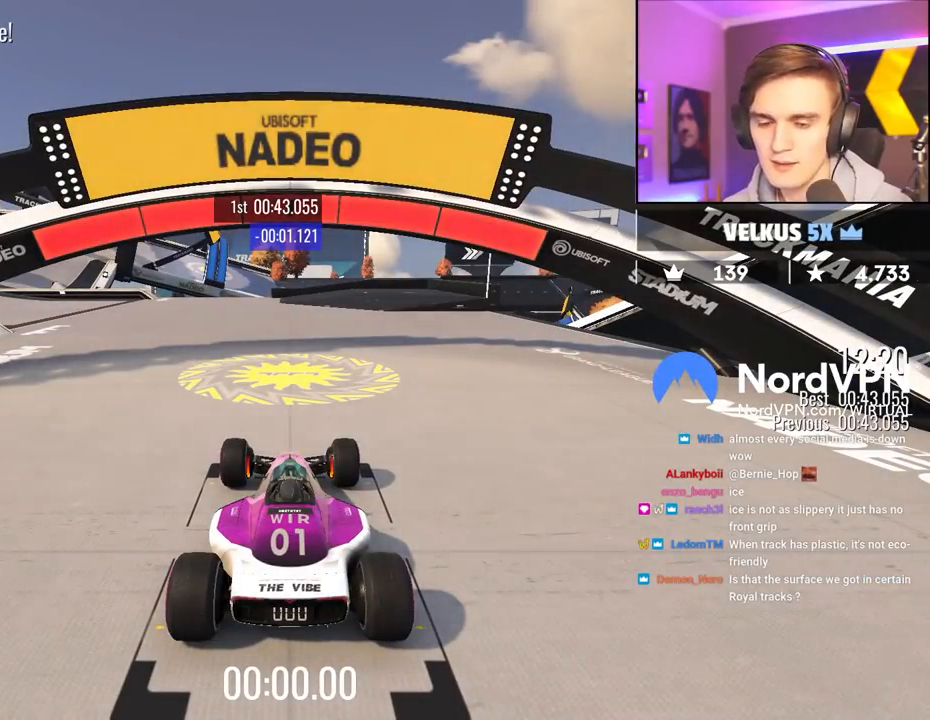
{"keys": ["up"], "events": []}
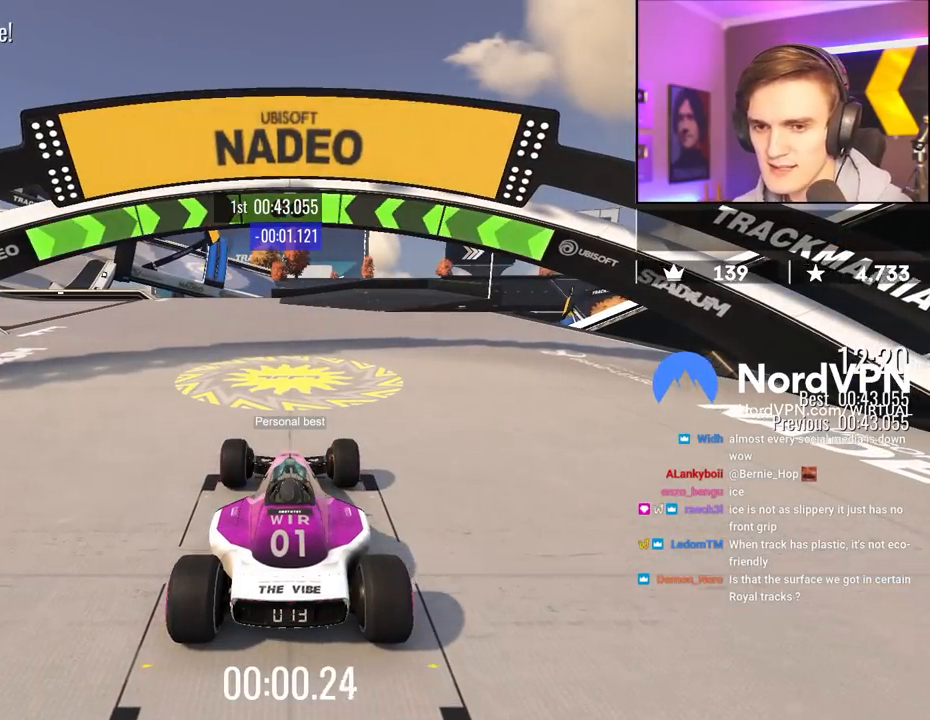
{"keys": ["left", "up"], "events": [[167, "left", "down"], [350, "left", "up"], [484, "left", "down"]]}
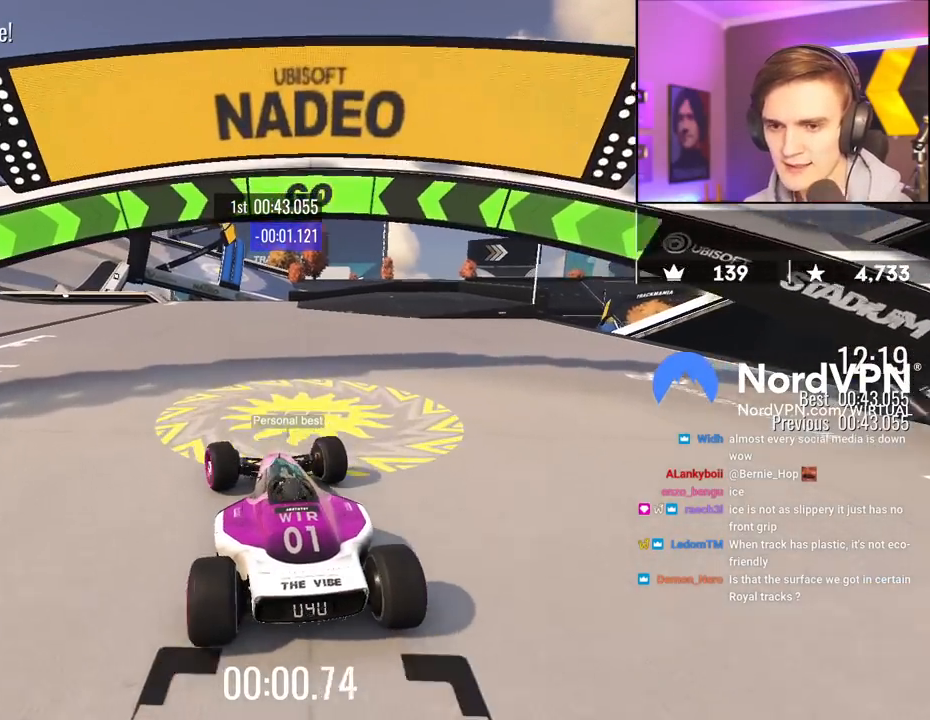
{"keys": ["left", "up"], "events": [[134, "left", "up"], [217, "left", "down"], [317, "left", "up"], [450, "left", "down"]]}
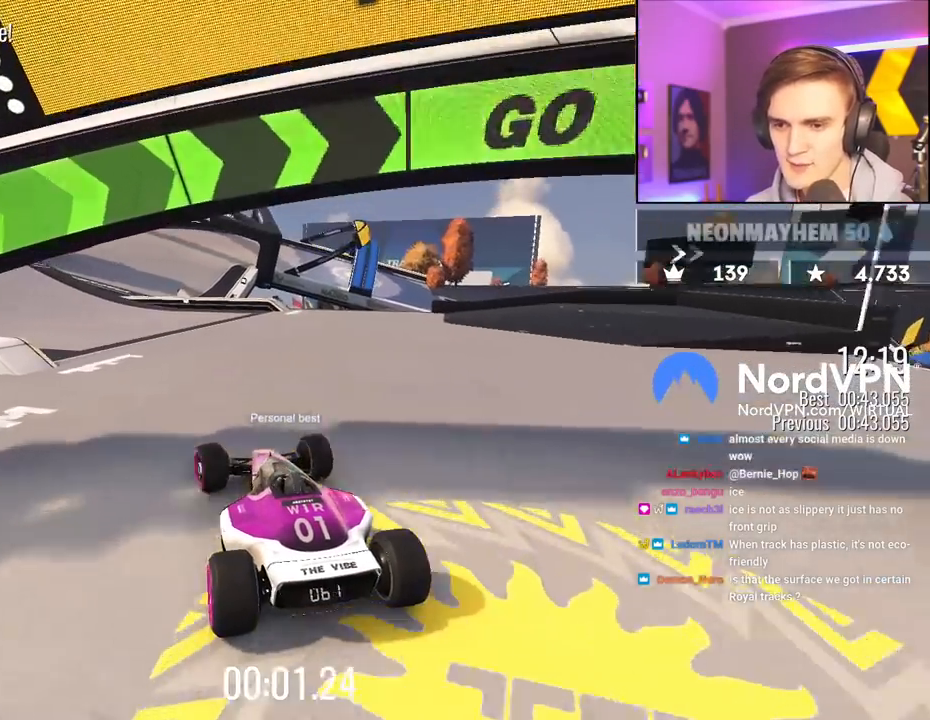
{"keys": ["up"], "events": [[100, "left", "up"], [234, "left", "down"], [284, "left", "up"]]}
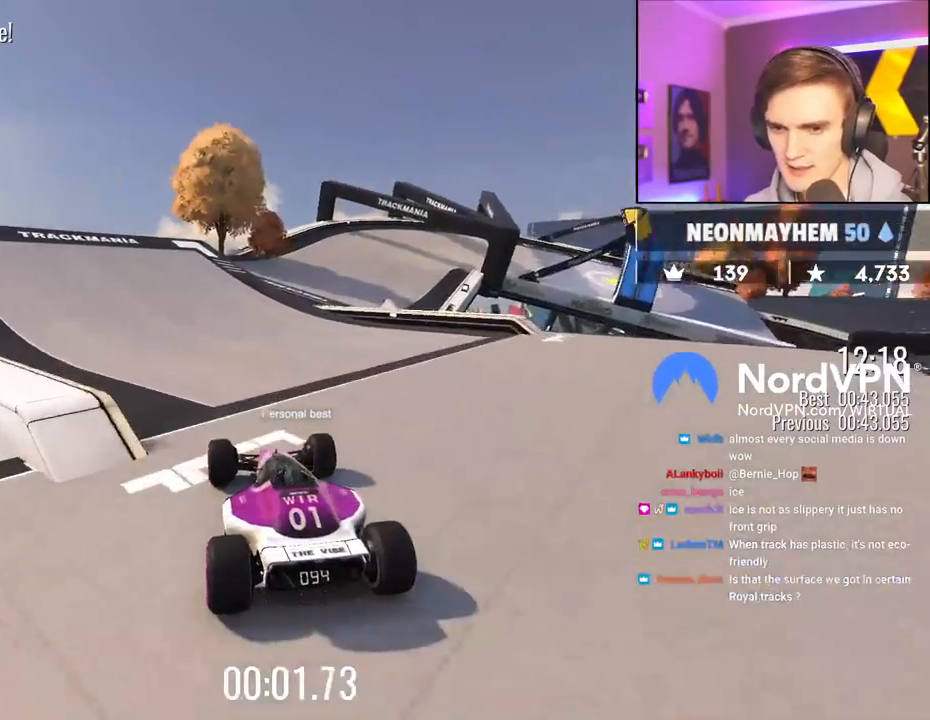
{"keys": ["right", "up"], "events": [[117, "right", "down"], [167, "right", "up"], [484, "right", "down"]]}
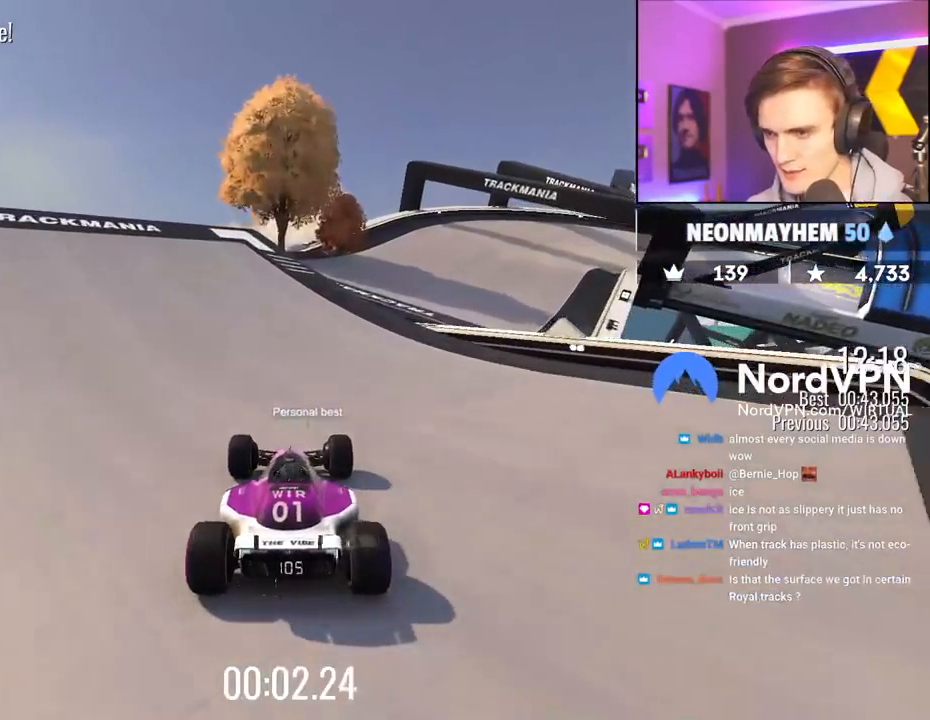
{"keys": ["right", "up"], "events": [[84, "right", "up"], [267, "right", "down"]]}
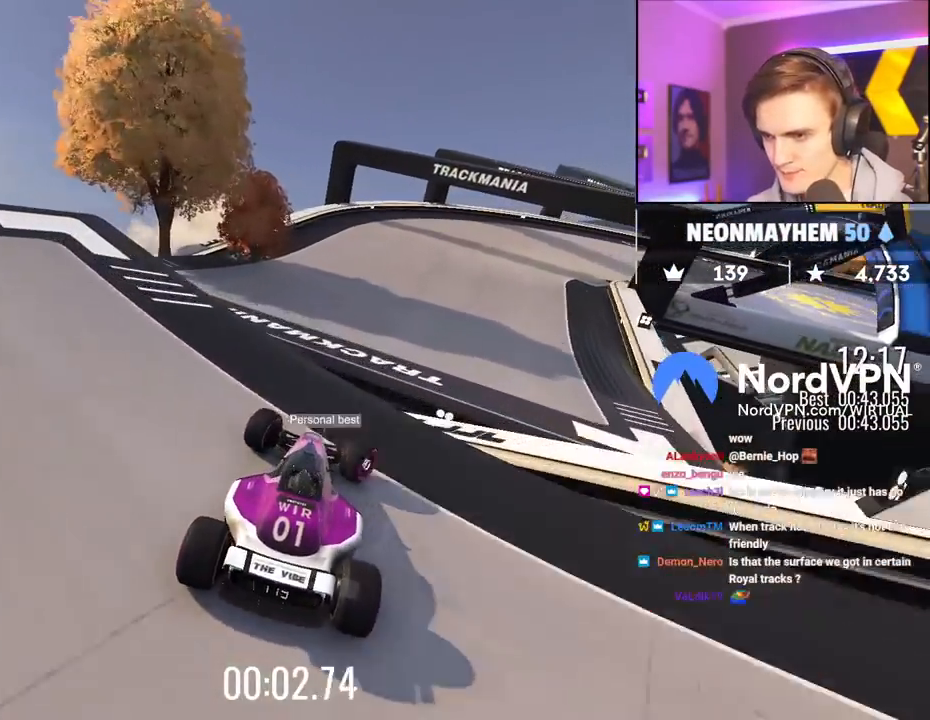
{"keys": ["right", "up"], "events": [[50, "right", "up"], [417, "right", "down"]]}
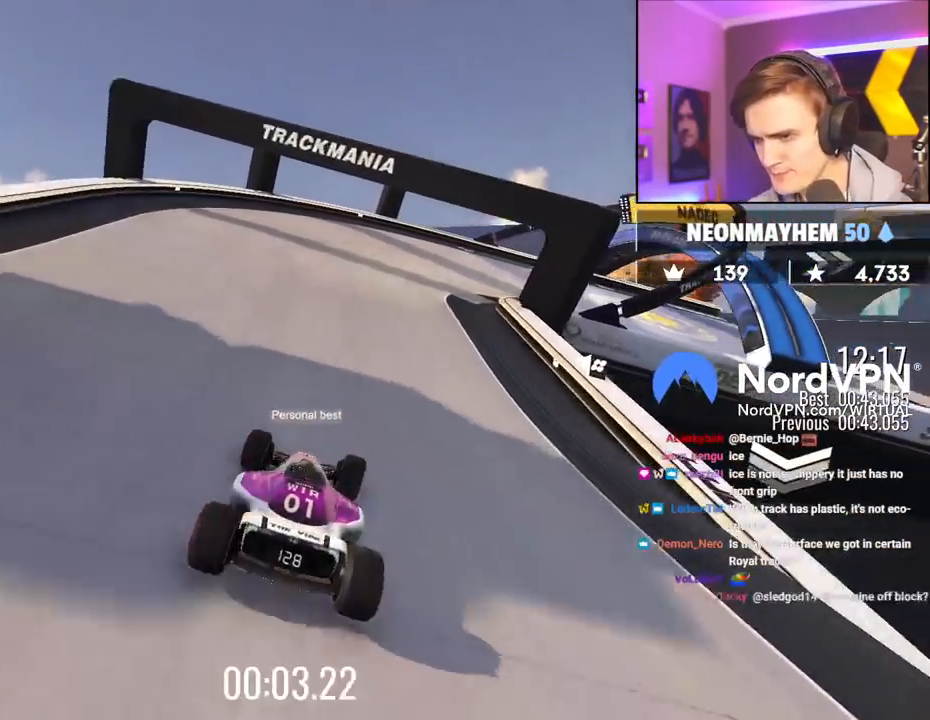
{"keys": ["right", "up"], "events": [[17, "right", "up"], [167, "right", "down"], [300, "right", "up"], [350, "right", "down"]]}
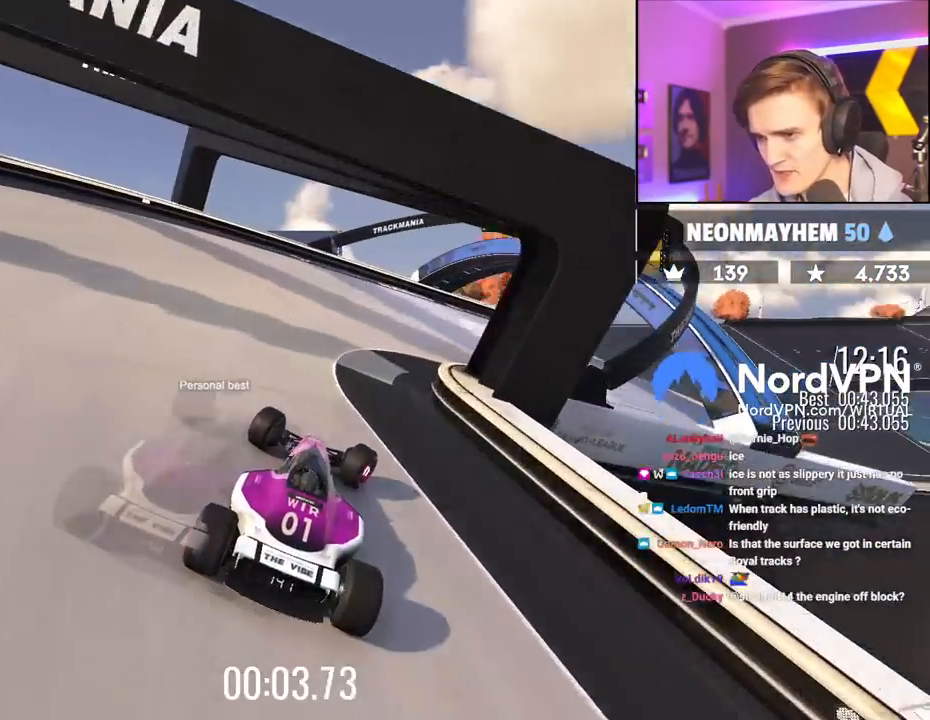
{"keys": ["left", "up"], "events": [[84, "right", "up"], [134, "right", "down"], [417, "right", "up"], [500, "left", "down"]]}
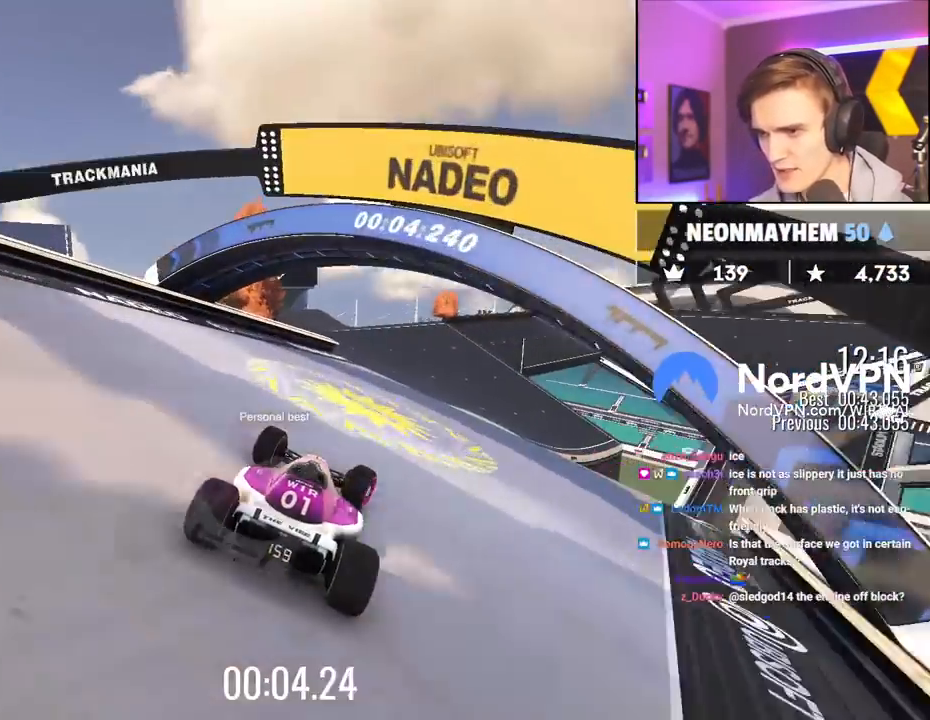
{"keys": ["up"], "events": [[100, "left", "up"], [234, "right", "down"], [284, "right", "up"]]}
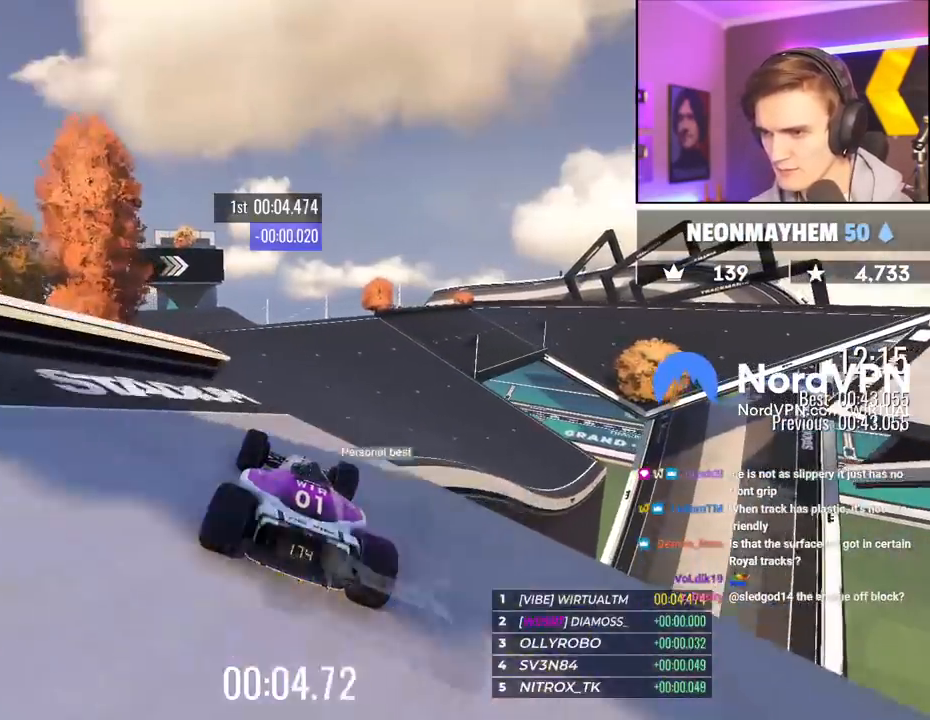
{"keys": ["up"], "events": [[17, "right", "down"], [67, "right", "up"]]}
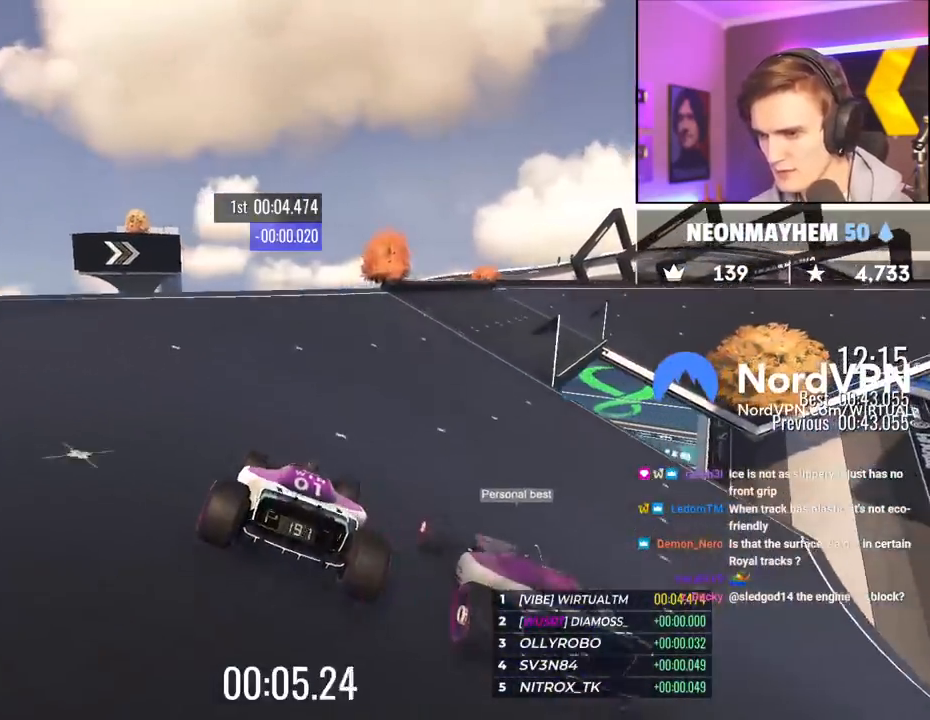
{"keys": ["right", "up"], "events": [[34, "right", "down"]]}
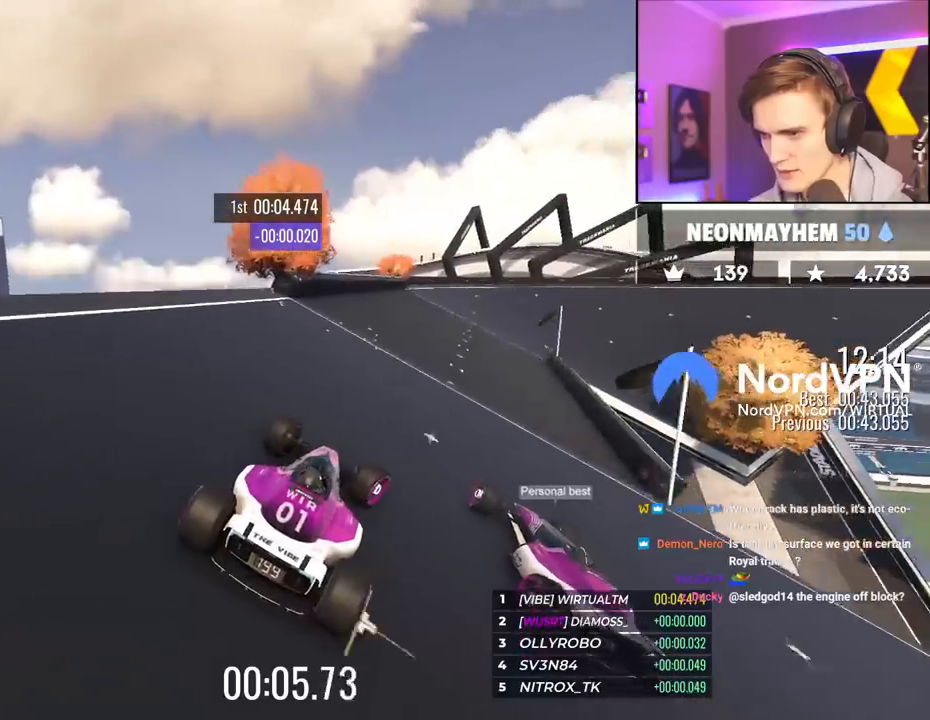
{"keys": ["right", "up"], "events": [[200, "right", "up"], [284, "right", "down"]]}
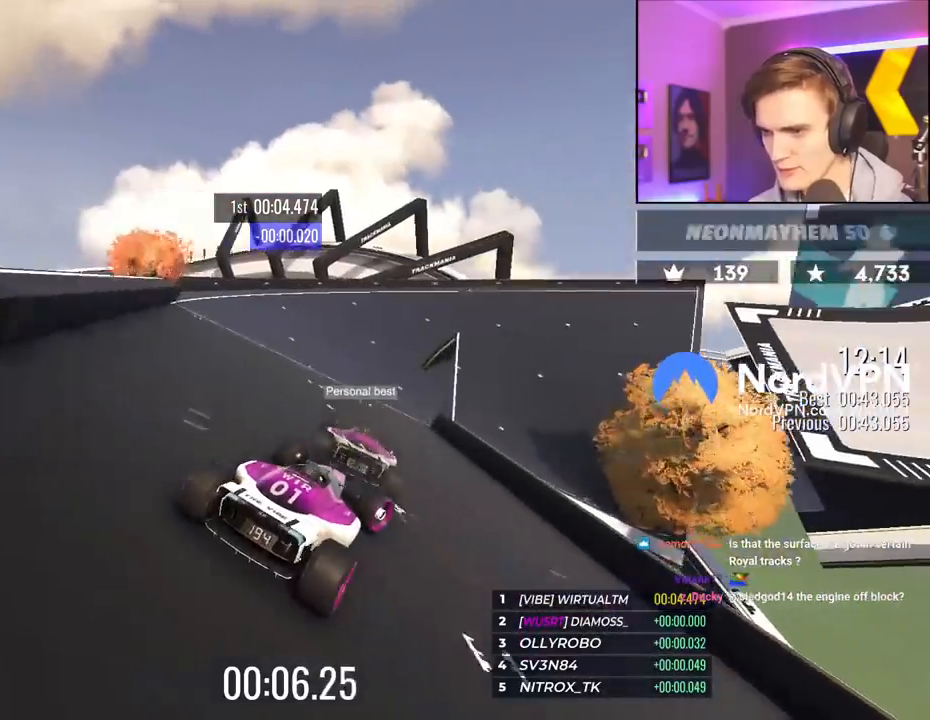
{"keys": ["up"], "events": [[450, "right", "up"]]}
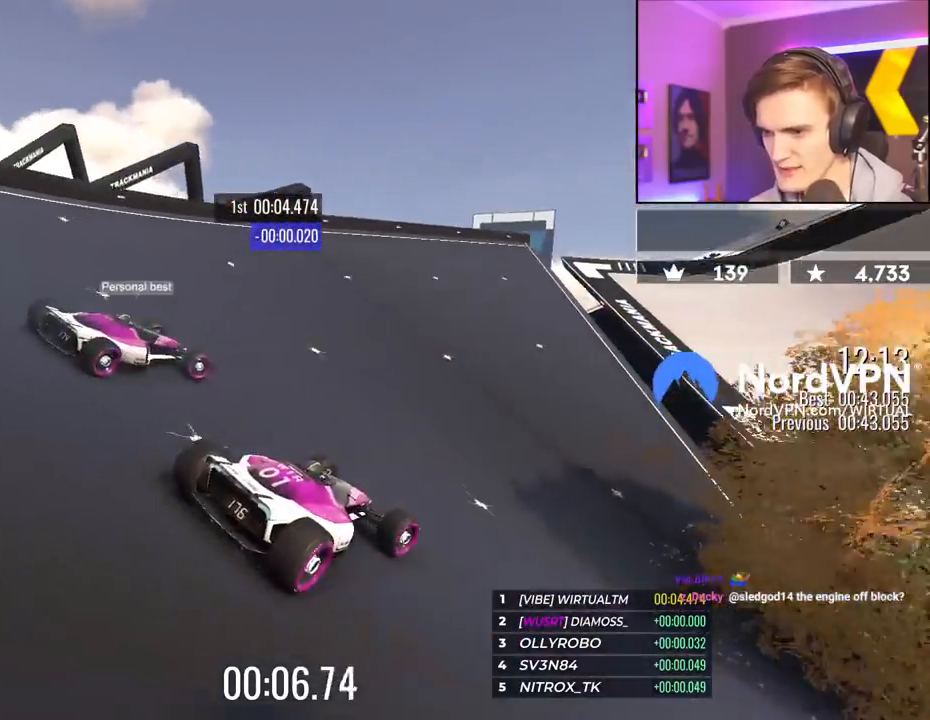
{"keys": ["up"], "events": [[184, "right", "down"], [217, "right", "up"], [417, "right", "down"], [500, "right", "up"]]}
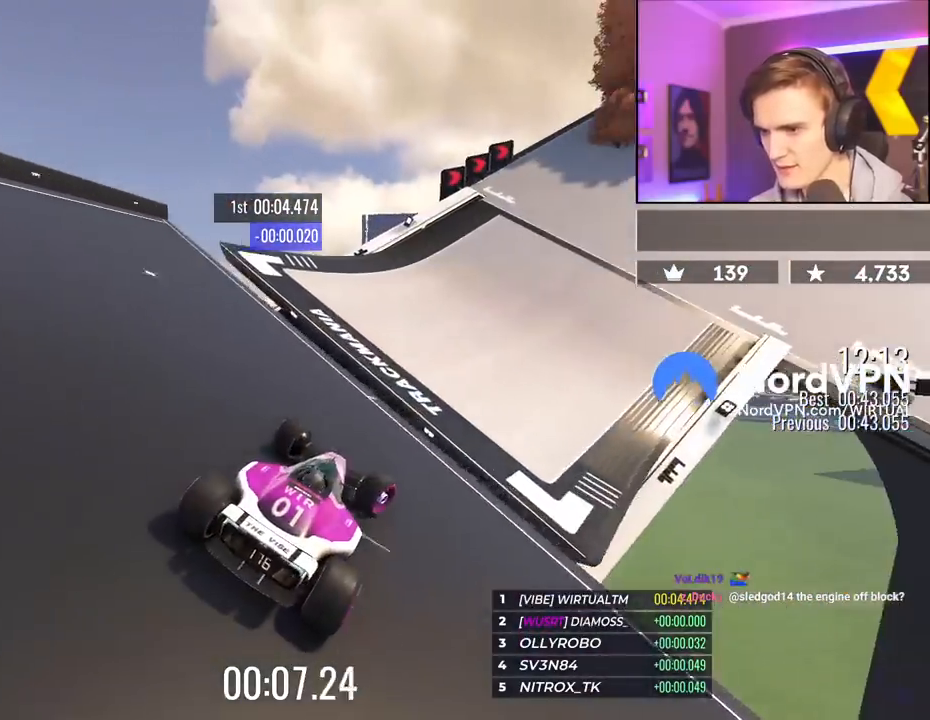
{"keys": ["right", "up"], "events": [[200, "brake", "down"], [200, "right", "down"], [284, "brake", "up"]]}
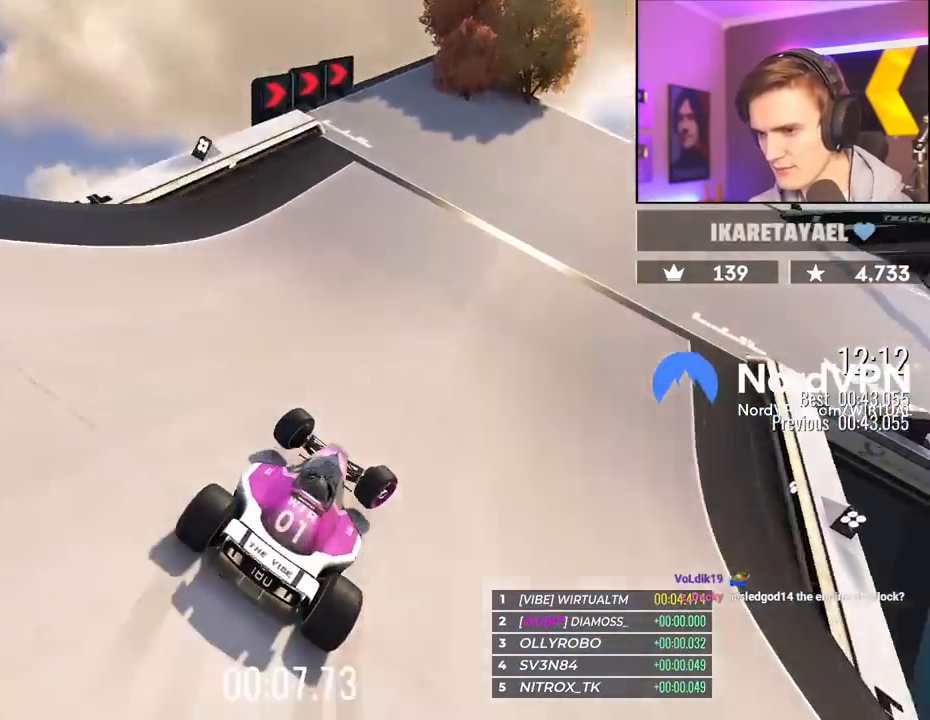
{"keys": ["right", "up"], "events": []}